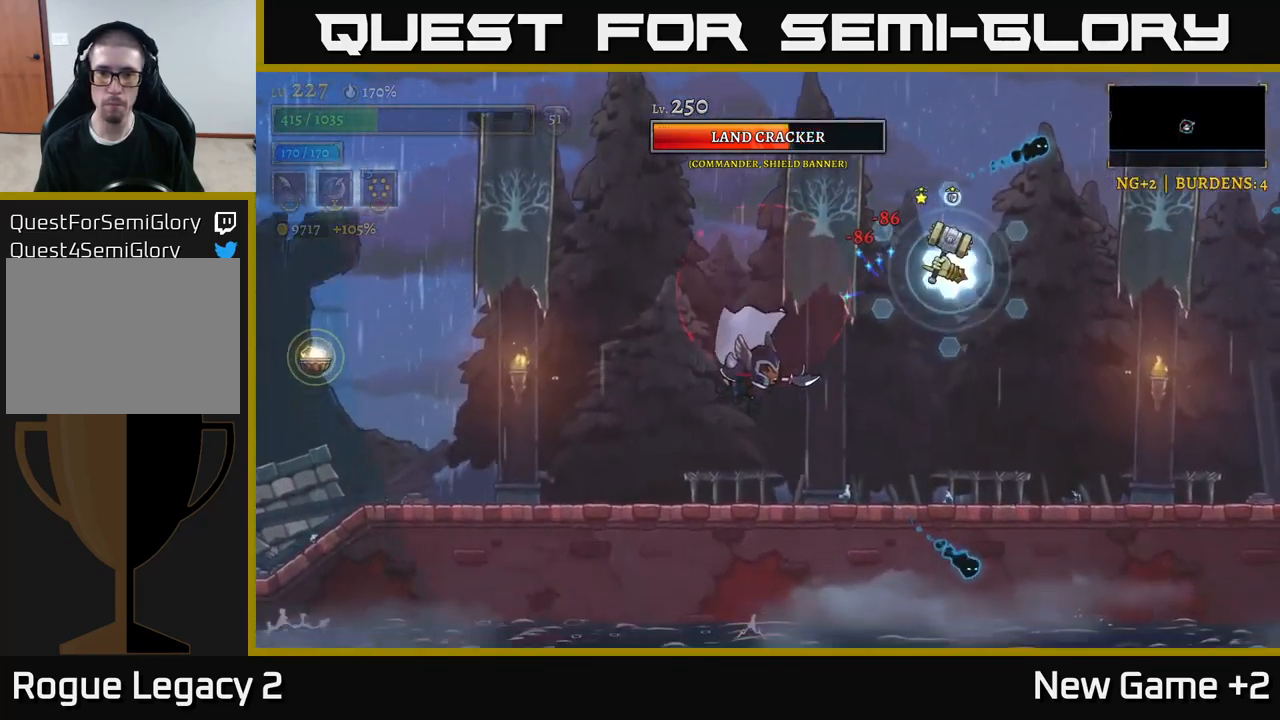
Gameplay with a controller (Xbox layout); each line is a JSON object with the inputs held at the frame after it. "events" lists button and stick changes between this image and that frame as [ms after this image, input, new state], when the widget could be followed in between.
{"buttons": [], "left_stick": "right", "right_stick": "center", "events": [[450, "left_stick", "right"]]}
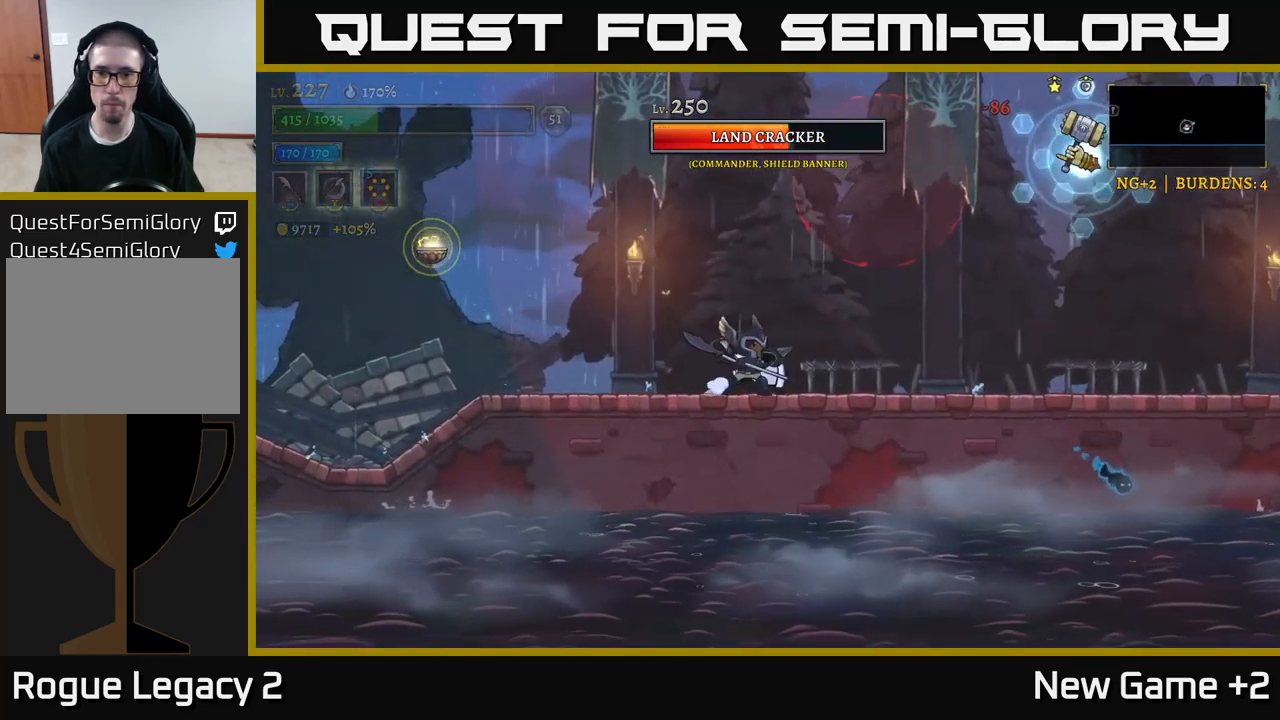
{"buttons": [], "left_stick": "right", "right_stick": "center", "events": [[17, "X", "down"], [200, "X", "up"]]}
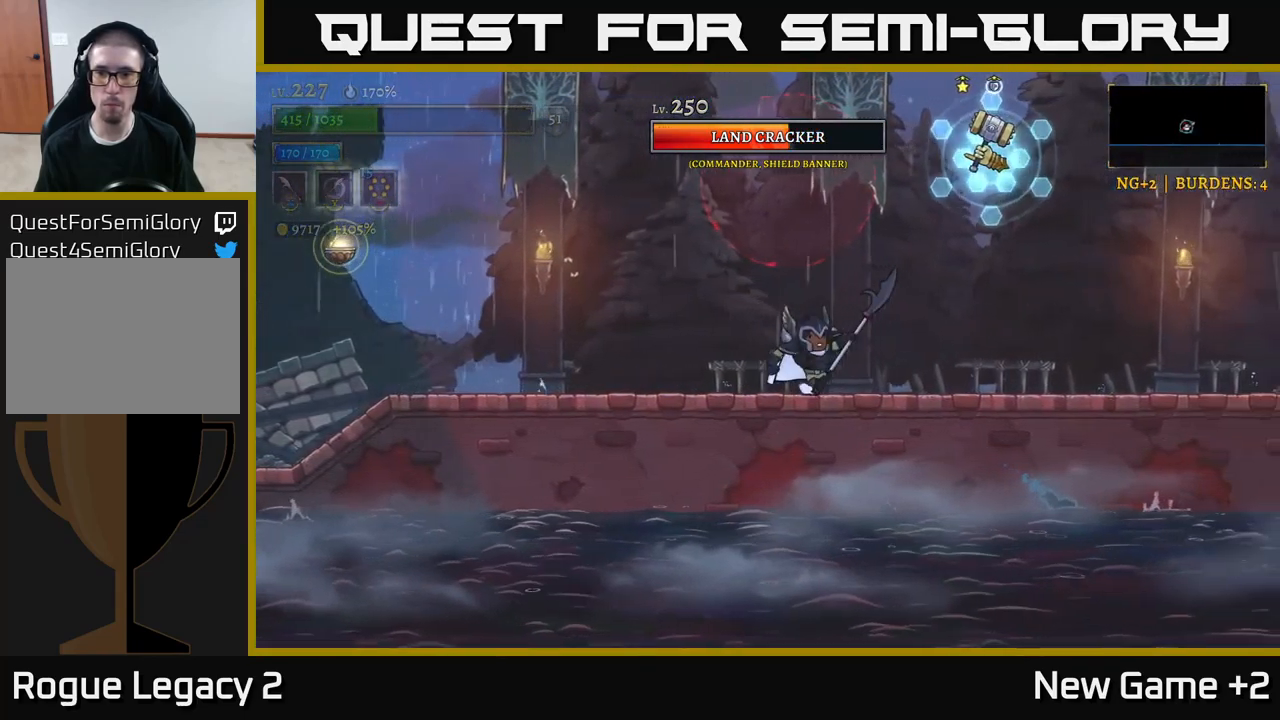
{"buttons": [], "left_stick": "up-right", "right_stick": "center", "events": [[500, "left_stick", "up-right"]]}
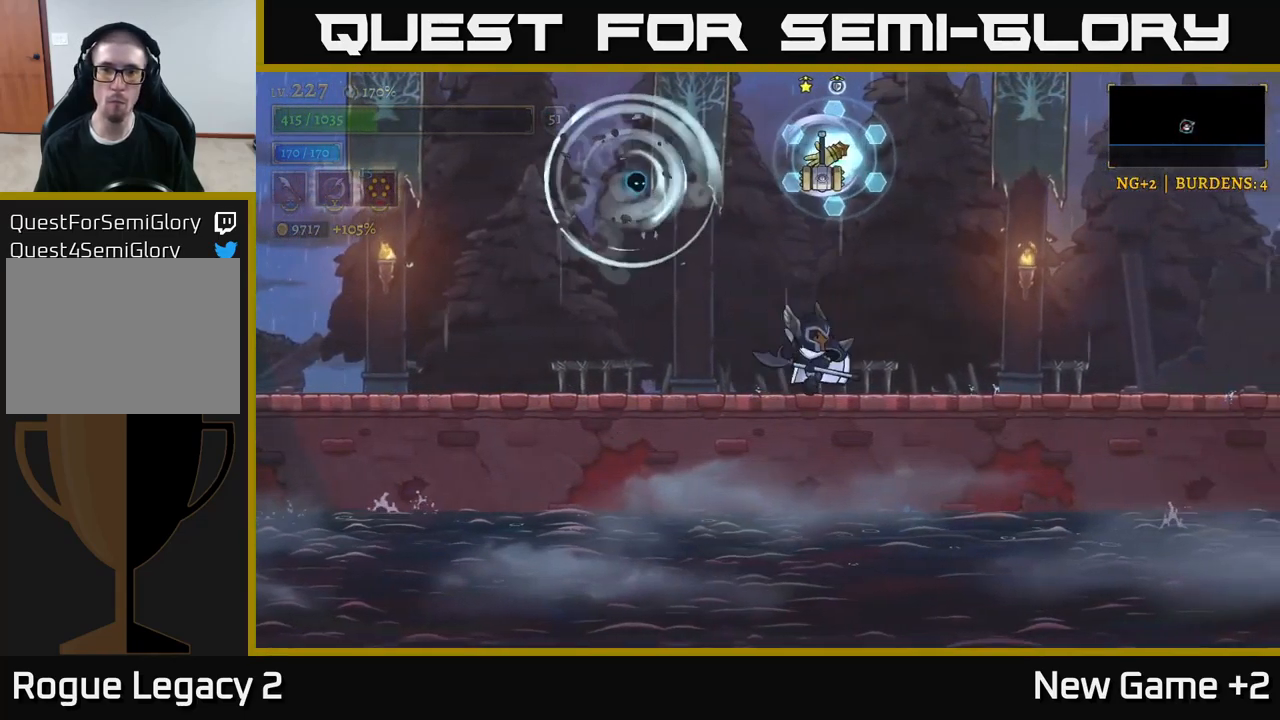
{"buttons": ["X"], "left_stick": "up", "right_stick": "center", "events": [[34, "X", "down"], [34, "left_stick", "up"], [150, "X", "up"], [234, "left_stick", "right"], [350, "left_stick", "up"], [400, "A", "down"], [434, "X", "down"], [467, "A", "up"]]}
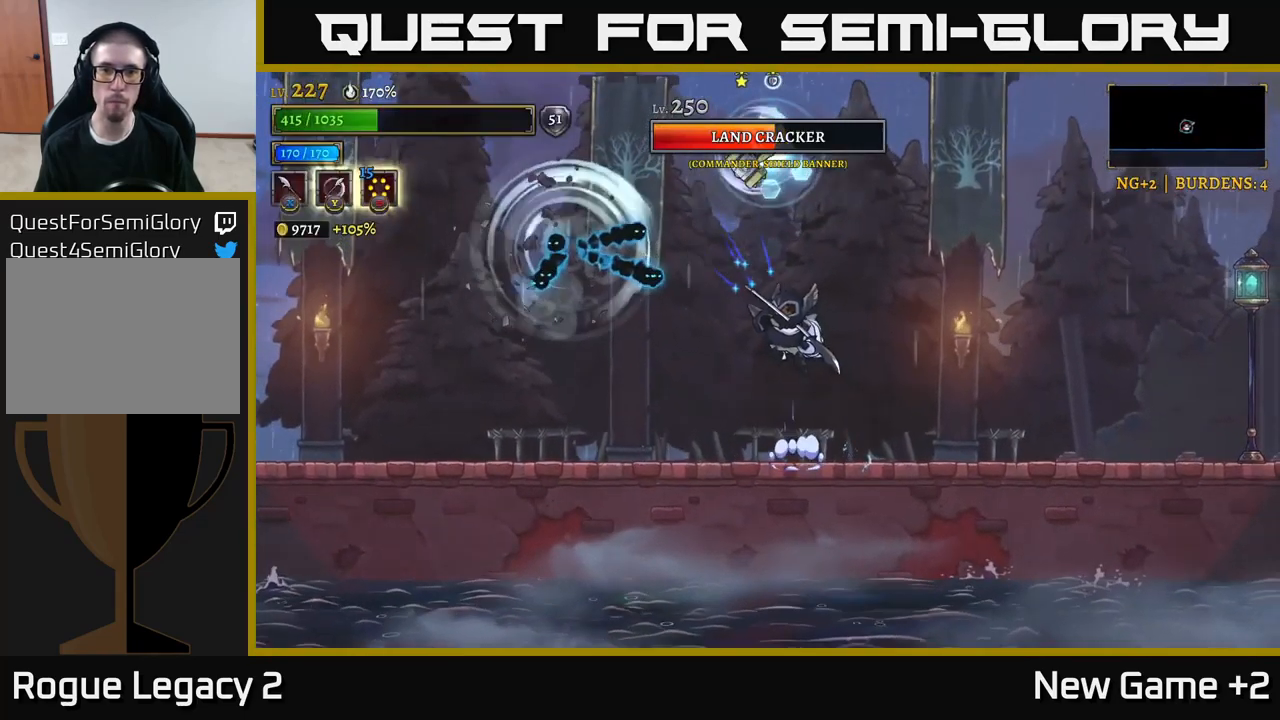
{"buttons": ["X"], "left_stick": "up", "right_stick": "center", "events": [[67, "X", "up"], [150, "left_stick", "center"], [367, "left_stick", "up"], [434, "X", "down"]]}
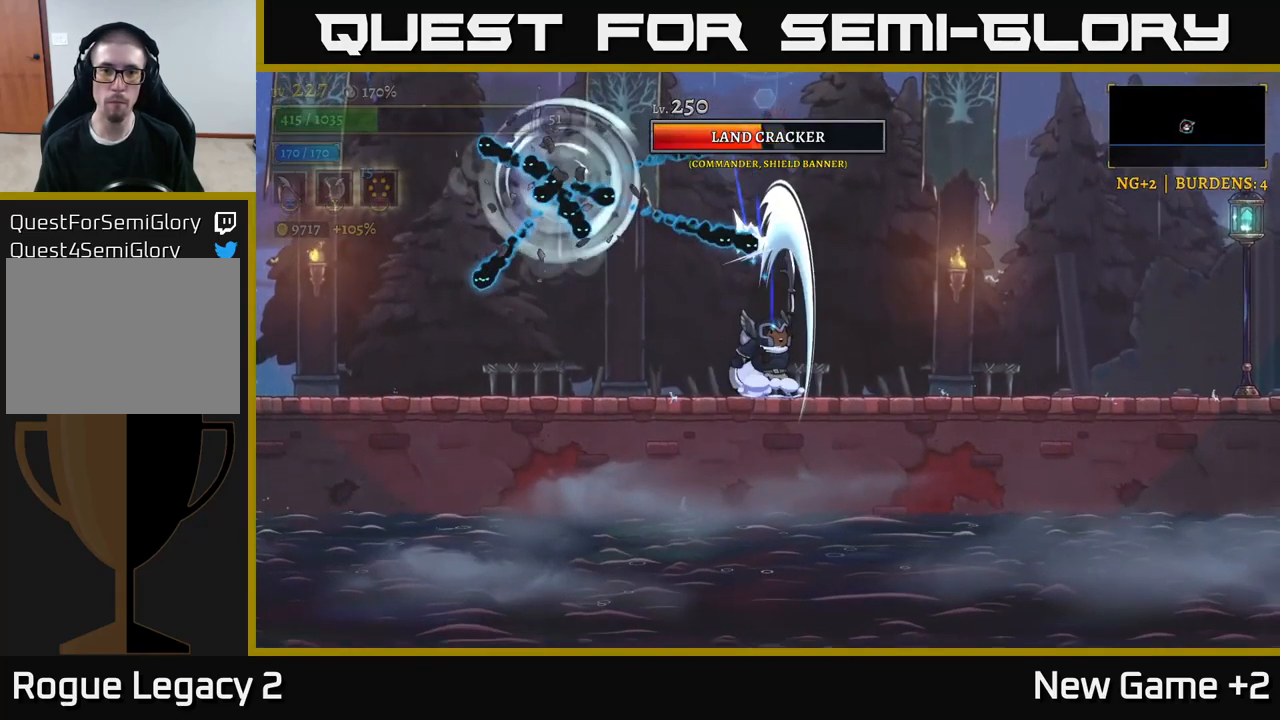
{"buttons": [], "left_stick": "up-left", "right_stick": "center", "events": [[17, "X", "up"], [34, "left_stick", "right"], [184, "left_stick", "down-left"], [334, "left_stick", "center"], [367, "A", "down"], [417, "X", "down"], [417, "left_stick", "up-left"], [450, "A", "up"], [467, "X", "up"]]}
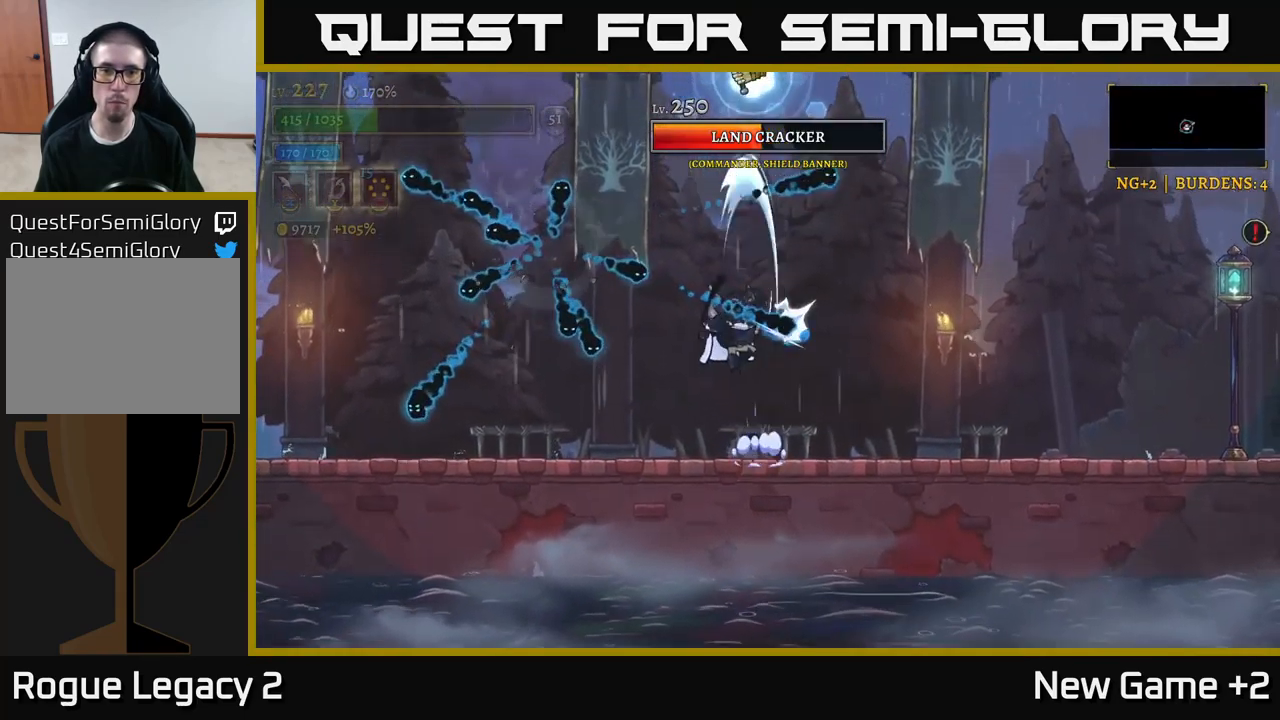
{"buttons": ["A"], "left_stick": "up", "right_stick": "center", "events": [[67, "left_stick", "down-left"], [184, "left_stick", "right"], [317, "left_stick", "center"], [484, "A", "down"], [501, "left_stick", "up"]]}
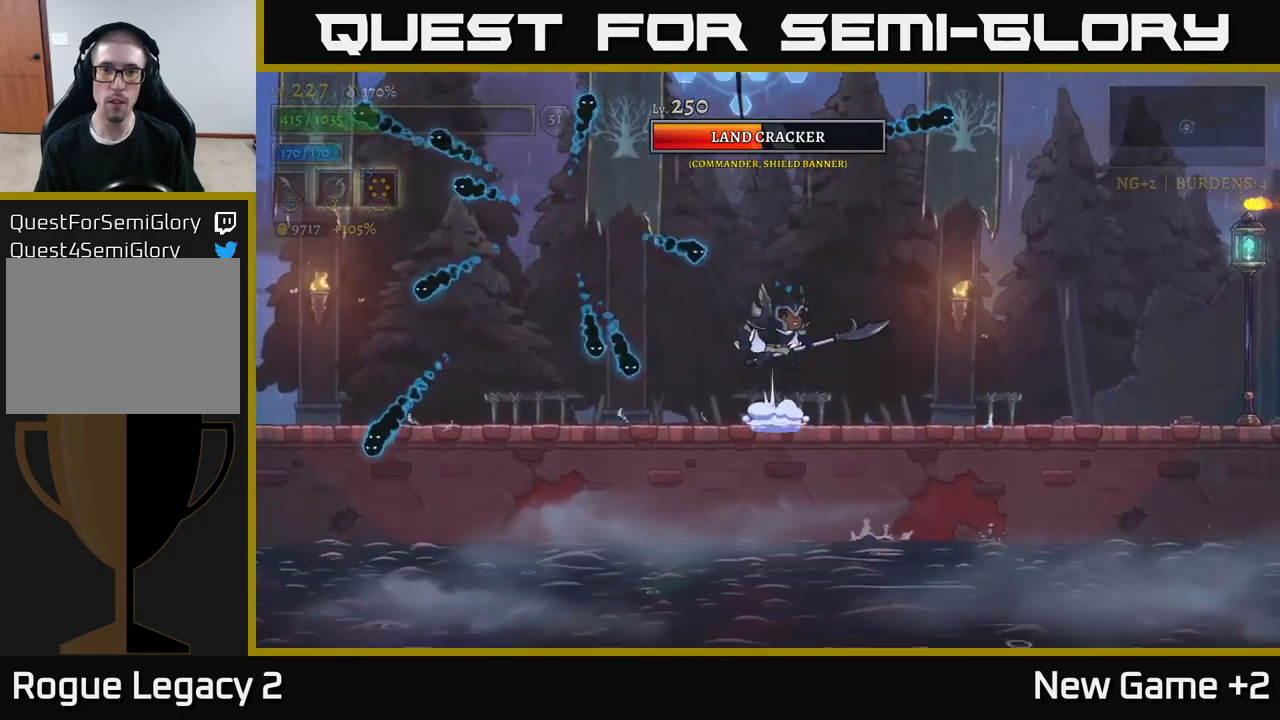
{"buttons": ["A"], "left_stick": "up-left", "right_stick": "center", "events": [[133, "X", "down"], [266, "left_stick", "up-right"], [316, "X", "up"], [366, "A", "up"], [466, "A", "down"], [500, "left_stick", "up-left"]]}
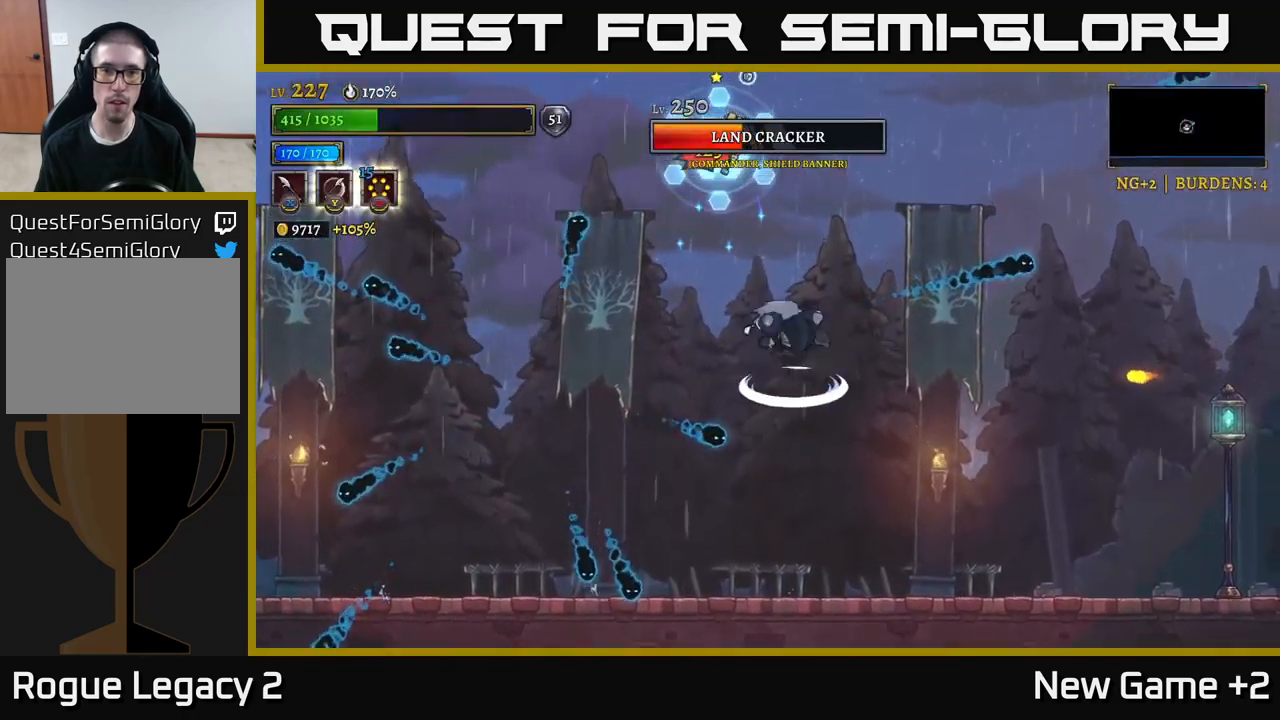
{"buttons": ["A", "X"], "left_stick": "up-left", "right_stick": "center", "events": [[33, "X", "down"], [66, "A", "up"], [116, "left_stick", "up"], [216, "X", "up"], [250, "left_stick", "up-left"], [383, "A", "down"], [483, "X", "down"]]}
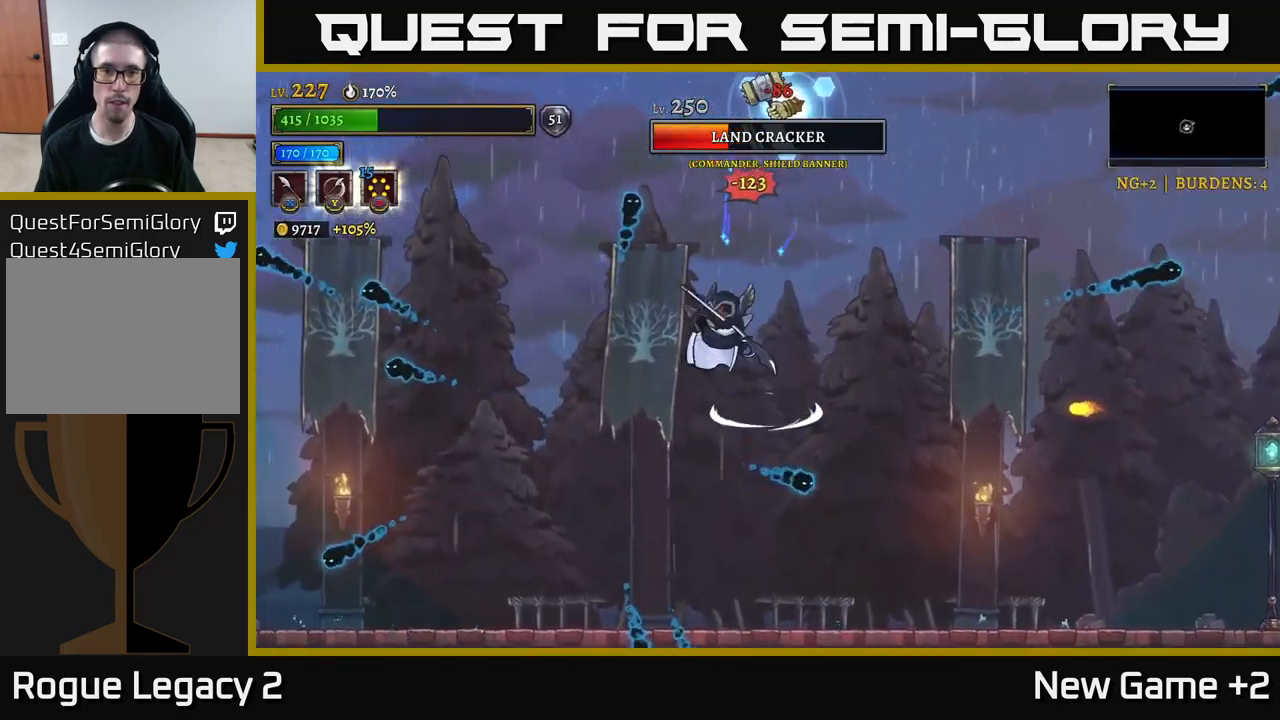
{"buttons": ["X"], "left_stick": "right", "right_stick": "center", "events": [[66, "A", "up"], [150, "X", "up"], [250, "left_stick", "center"], [366, "left_stick", "right"], [433, "X", "down"]]}
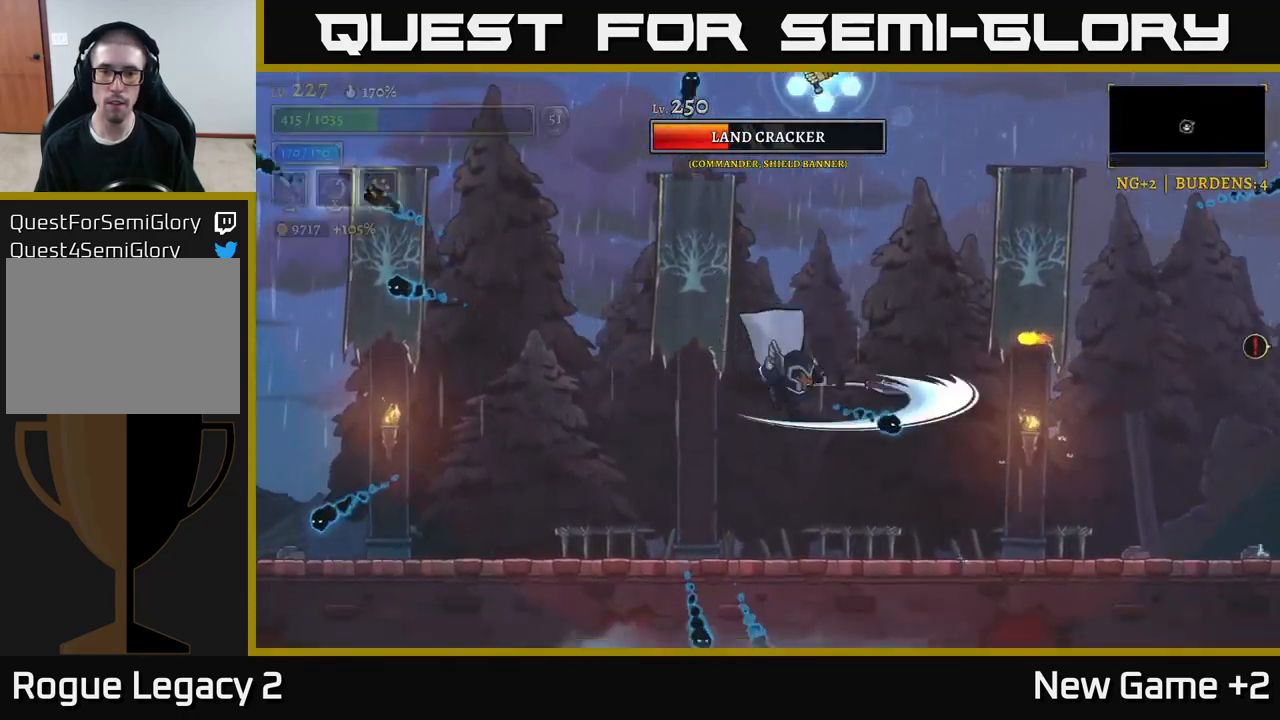
{"buttons": ["A"], "left_stick": "left", "right_stick": "center", "events": [[50, "left_stick", "center"], [100, "X", "up"], [100, "left_stick", "left"], [350, "A", "down"]]}
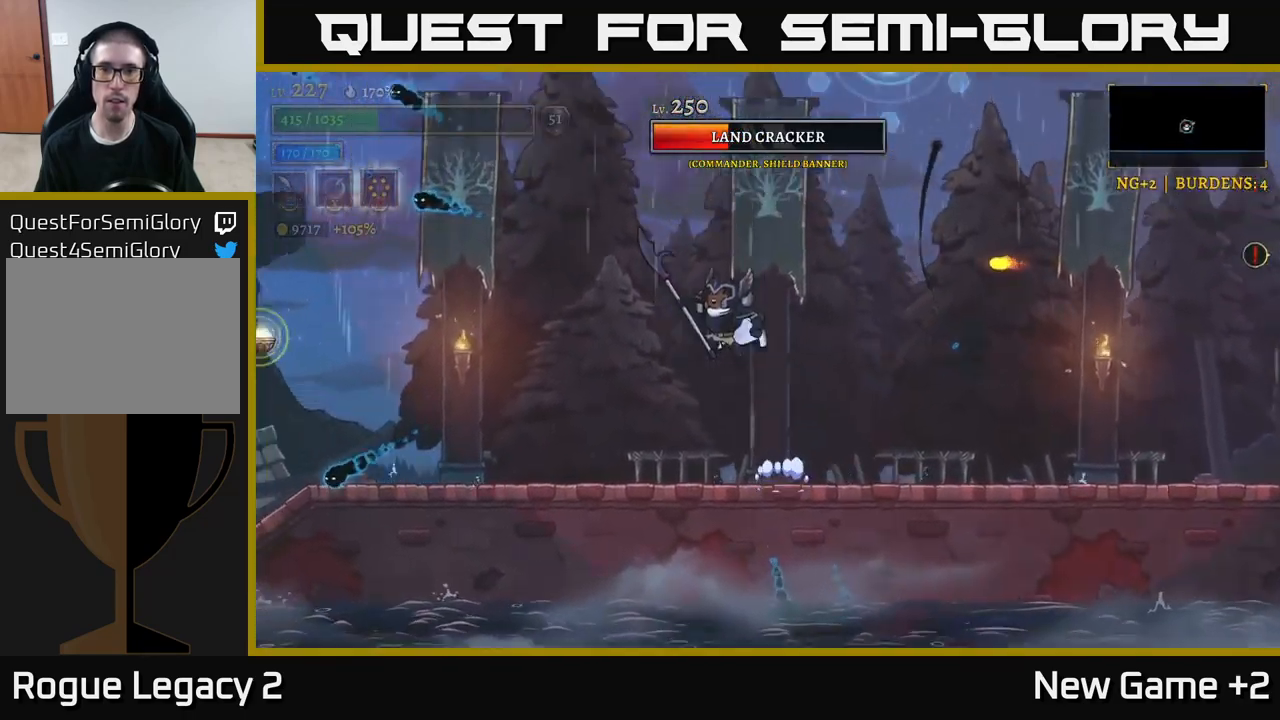
{"buttons": [], "left_stick": "left", "right_stick": "center", "events": [[183, "left_stick", "right"], [250, "A", "up"], [333, "left_stick", "left"]]}
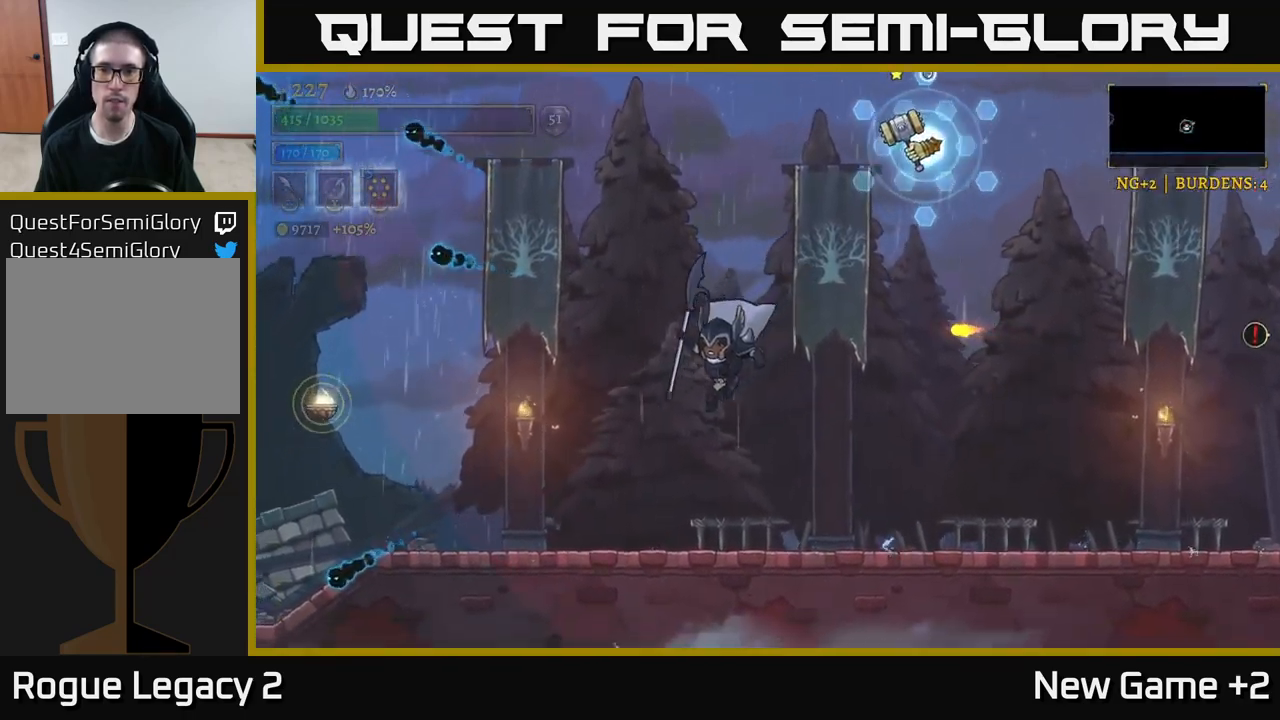
{"buttons": [], "left_stick": "right", "right_stick": "center", "events": [[50, "left_stick", "center"], [166, "left_stick", "right"]]}
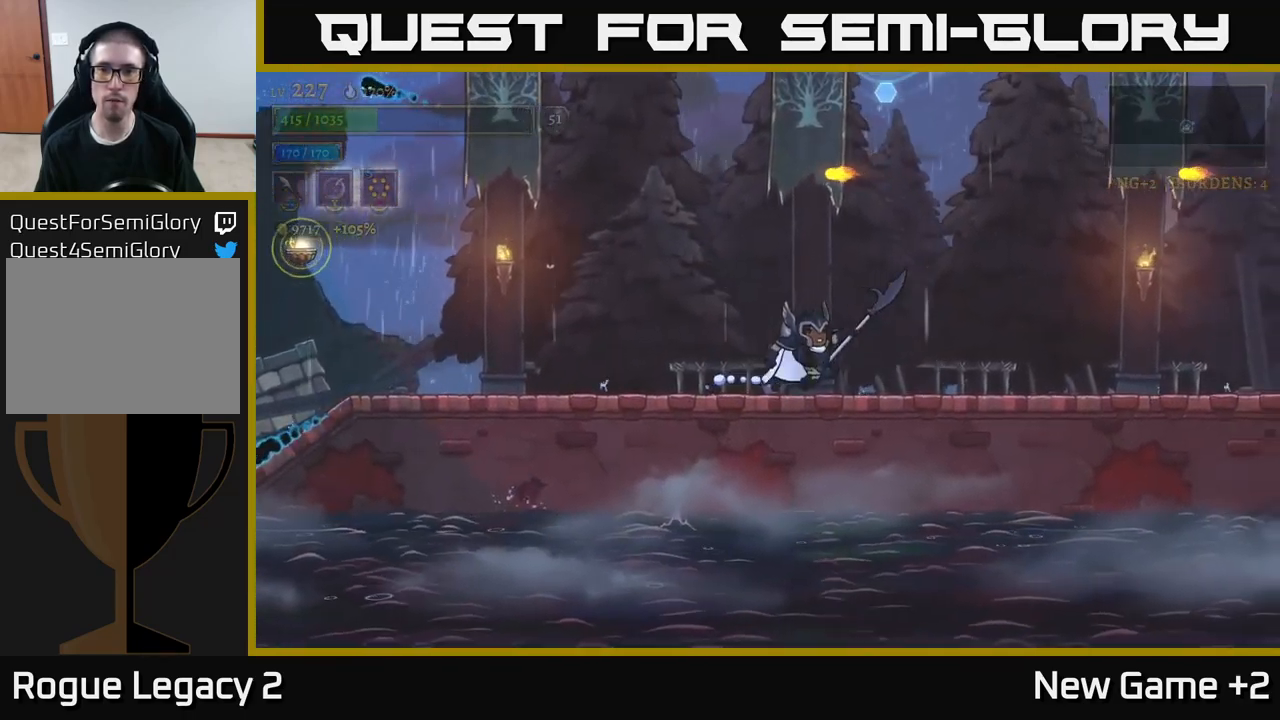
{"buttons": [], "left_stick": "up", "right_stick": "center", "events": [[116, "A", "down"], [216, "left_stick", "up"], [266, "X", "down"], [383, "A", "up"], [416, "X", "up"]]}
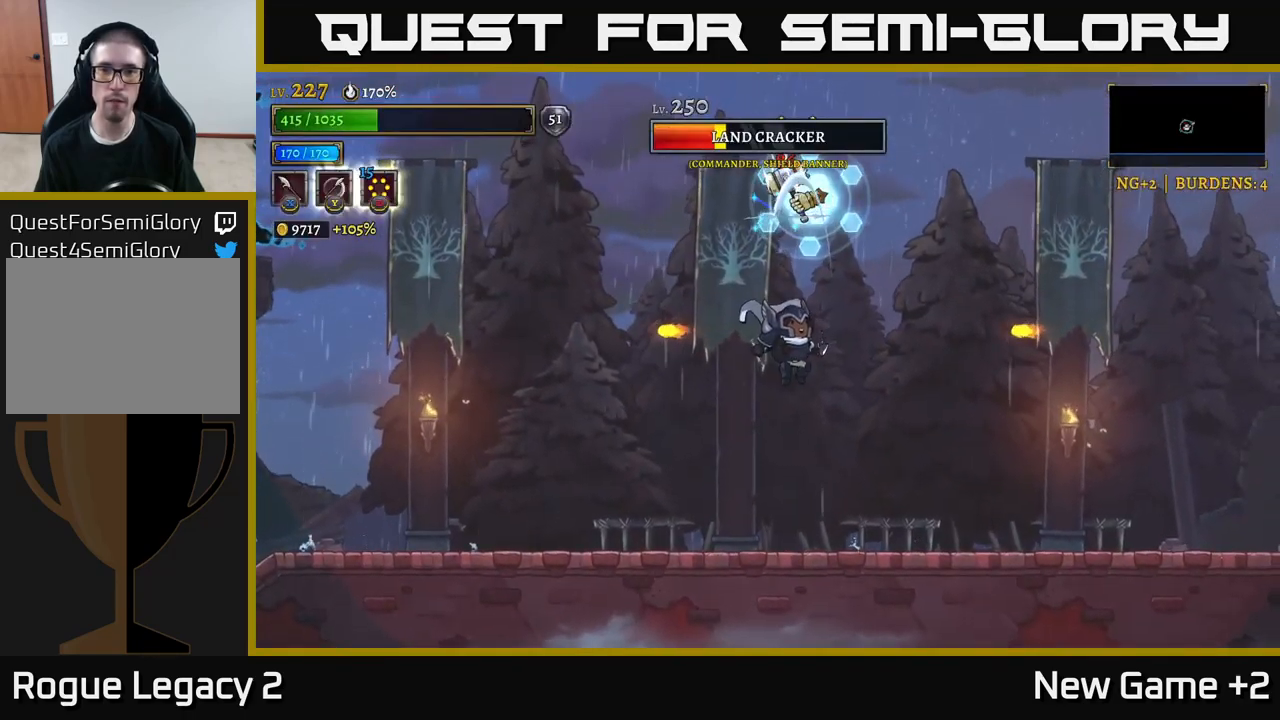
{"buttons": [], "left_stick": "up", "right_stick": "center", "events": [[100, "A", "down"], [133, "X", "down"], [166, "A", "up"], [266, "X", "up"]]}
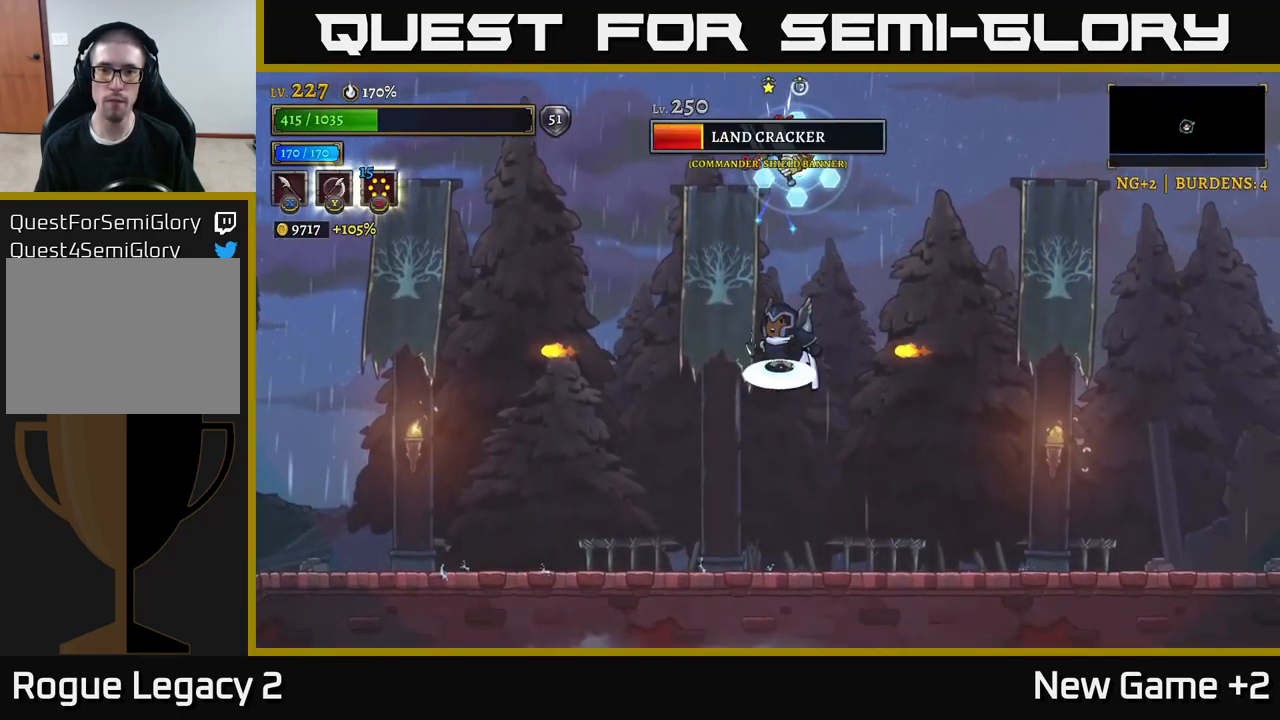
{"buttons": [], "left_stick": "left", "right_stick": "center", "events": [[16, "A", "down"], [83, "X", "down"], [250, "X", "up"], [266, "A", "up"], [350, "left_stick", "left"]]}
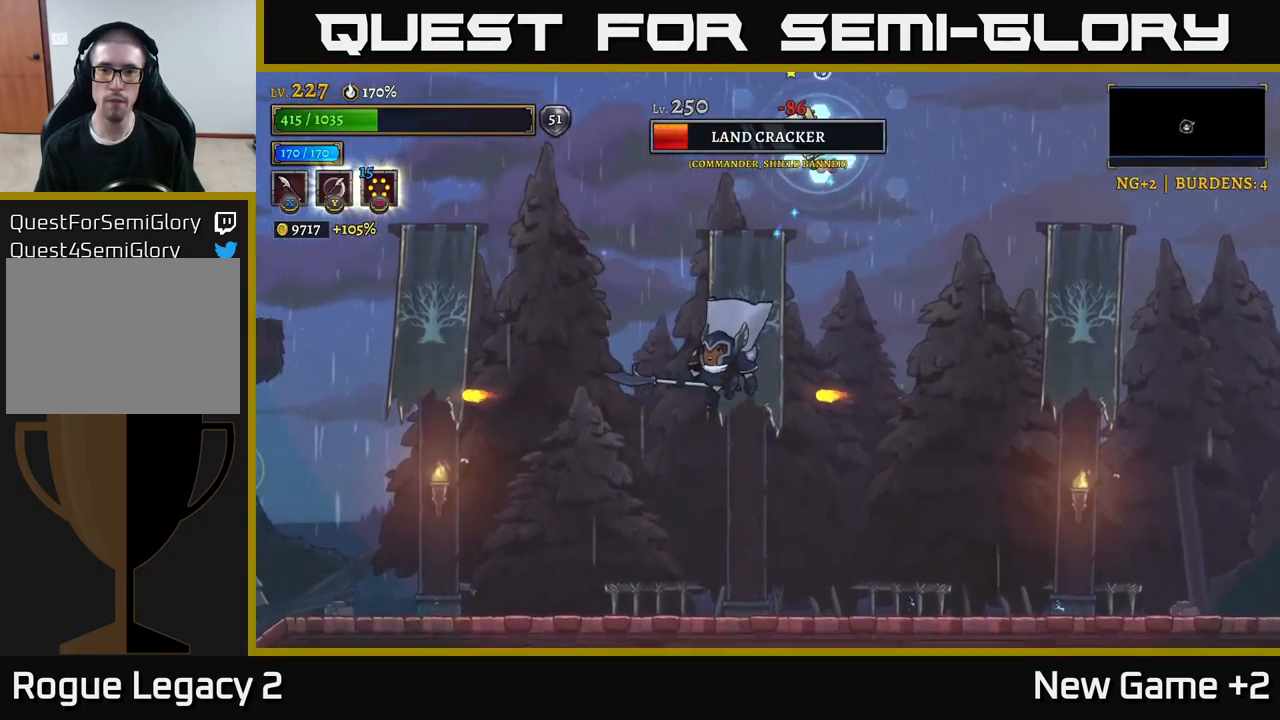
{"buttons": ["A"], "left_stick": "center", "right_stick": "center", "events": [[83, "left_stick", "center"], [250, "left_stick", "right"], [467, "A", "down"], [483, "left_stick", "center"]]}
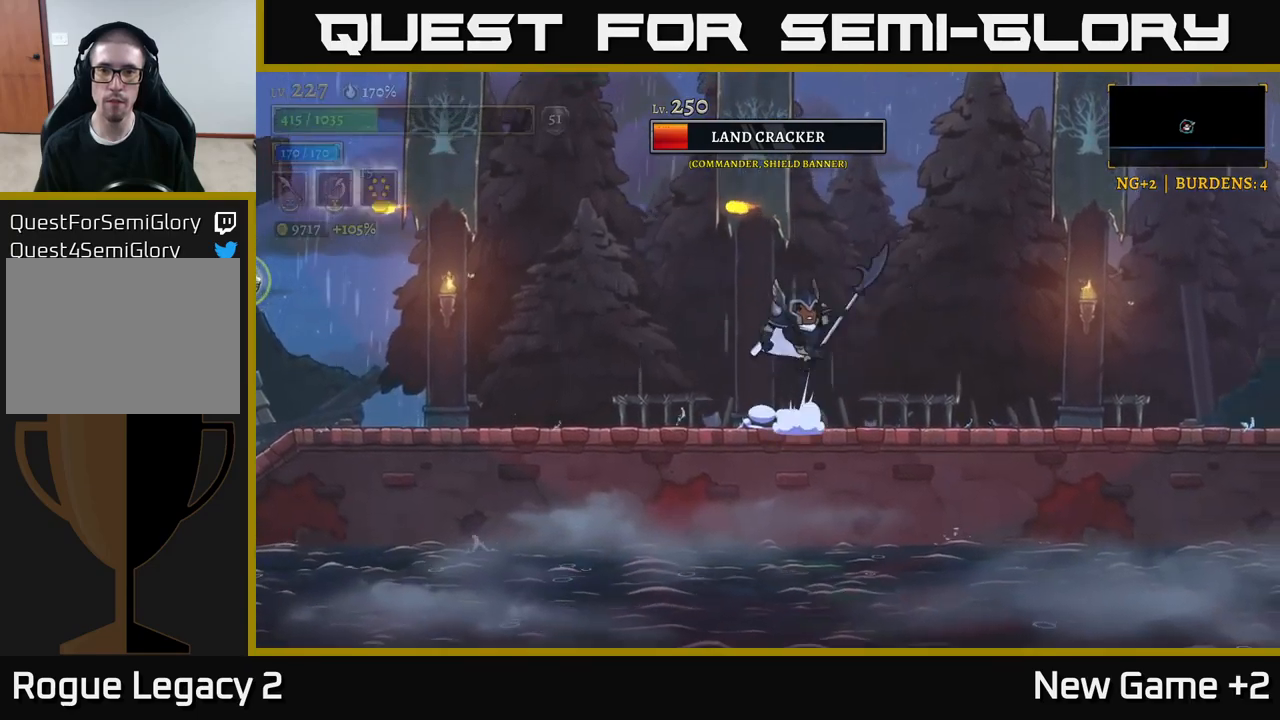
{"buttons": ["X"], "left_stick": "up", "right_stick": "center", "events": [[217, "A", "up"], [250, "A", "down"], [250, "left_stick", "up"], [350, "X", "down"], [417, "A", "up"]]}
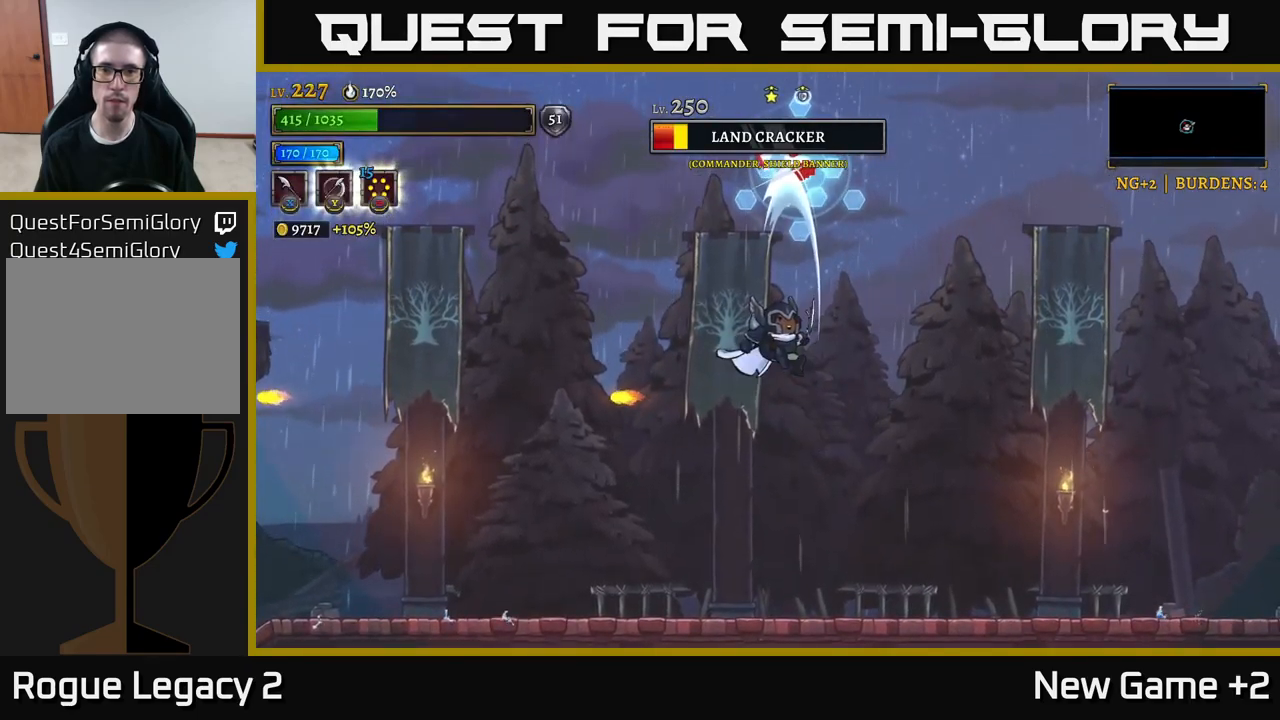
{"buttons": [], "left_stick": "up", "right_stick": "center", "events": [[17, "X", "up"], [183, "A", "down"], [250, "X", "down"], [400, "X", "up"], [483, "A", "up"]]}
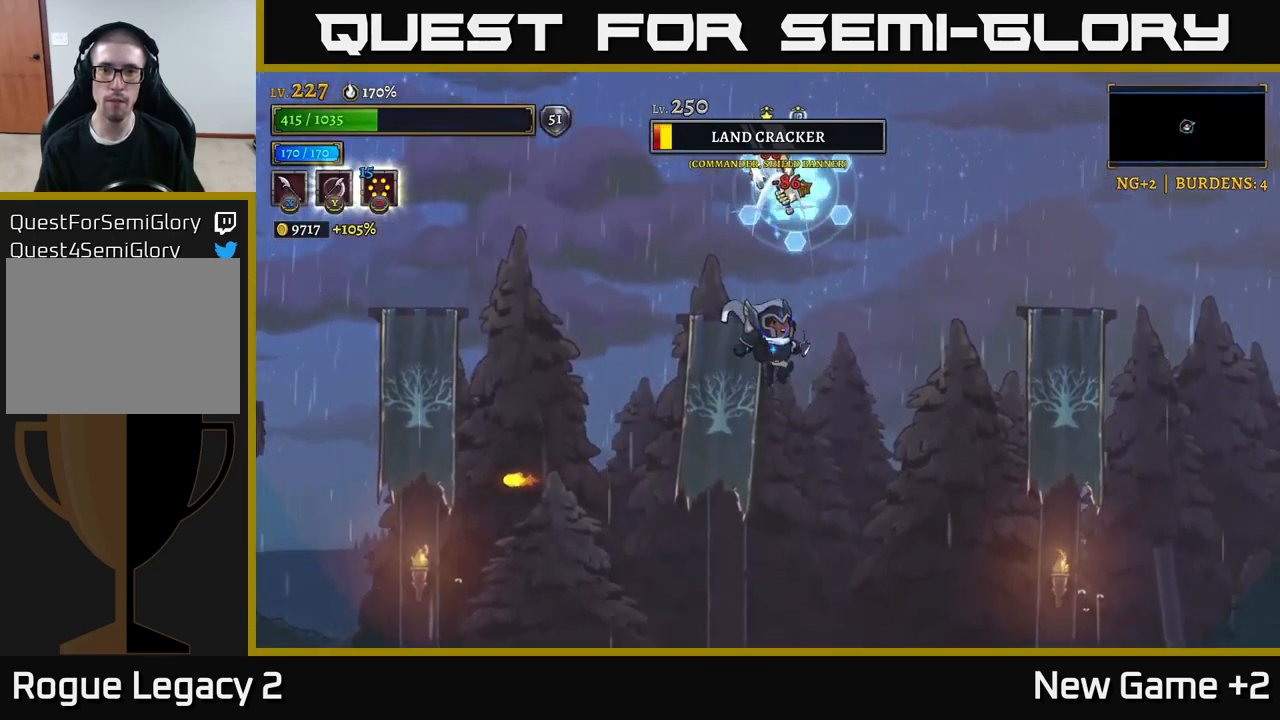
{"buttons": [], "left_stick": "up", "right_stick": "center", "events": [[117, "A", "down"], [183, "X", "down"], [350, "X", "up"], [400, "A", "up"]]}
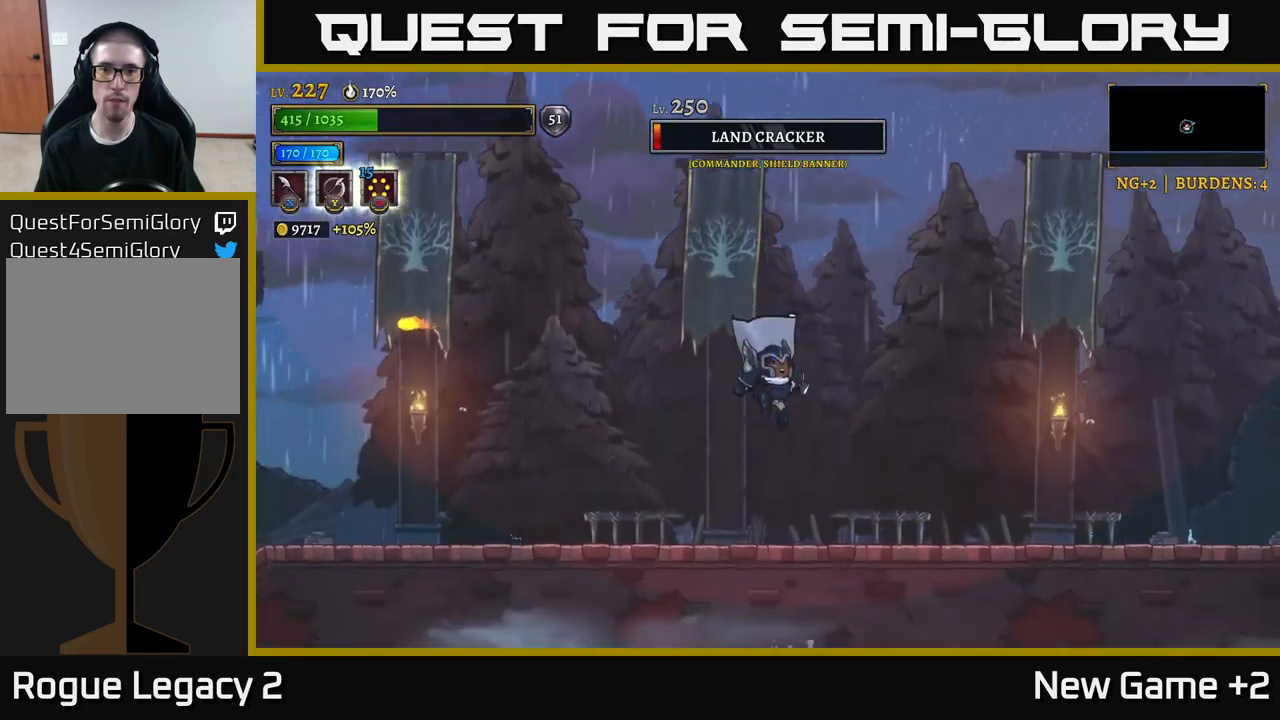
{"buttons": ["A"], "left_stick": "center", "right_stick": "center", "events": [[50, "left_stick", "center"], [333, "A", "down"]]}
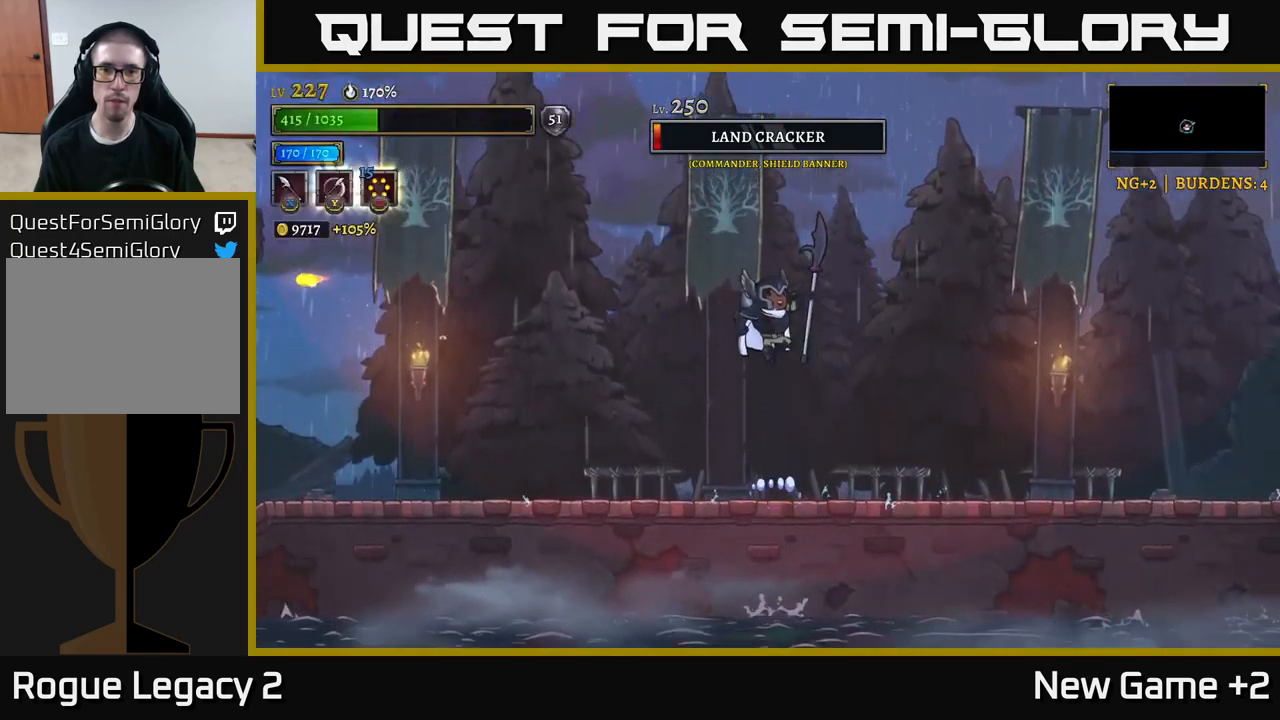
{"buttons": ["A", "X"], "left_stick": "up", "right_stick": "center", "events": [[167, "A", "up"], [217, "A", "down"], [233, "left_stick", "up"], [350, "X", "down"]]}
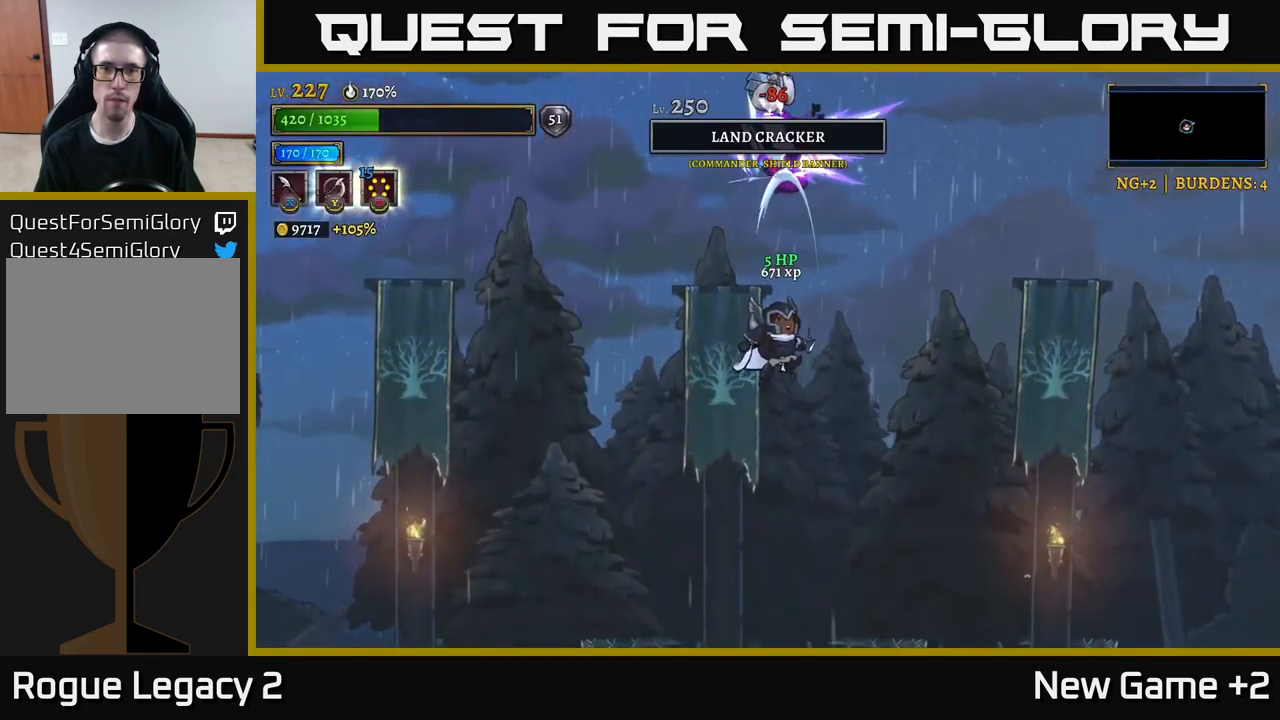
{"buttons": [], "left_stick": "center", "right_stick": "center", "events": [[117, "A", "up"], [117, "X", "up"], [300, "left_stick", "center"]]}
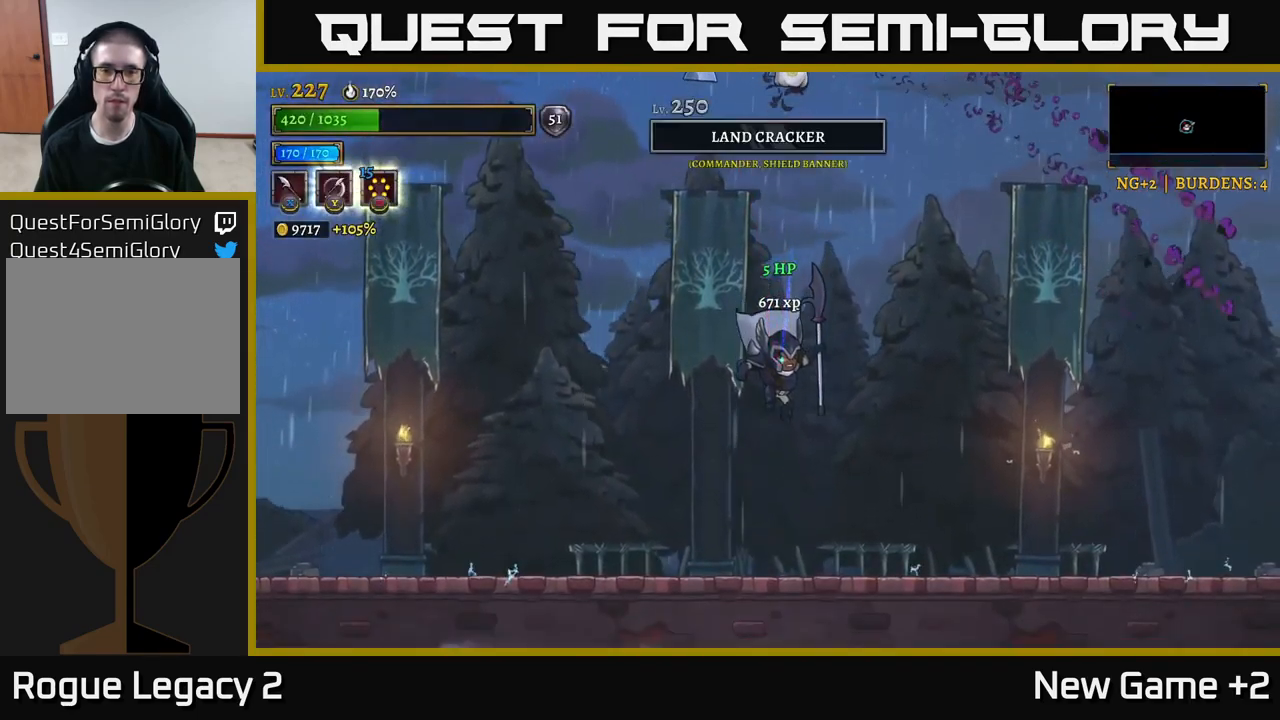
{"buttons": [], "left_stick": "center", "right_stick": "center", "events": [[33, "left_stick", "left"], [333, "left_stick", "center"]]}
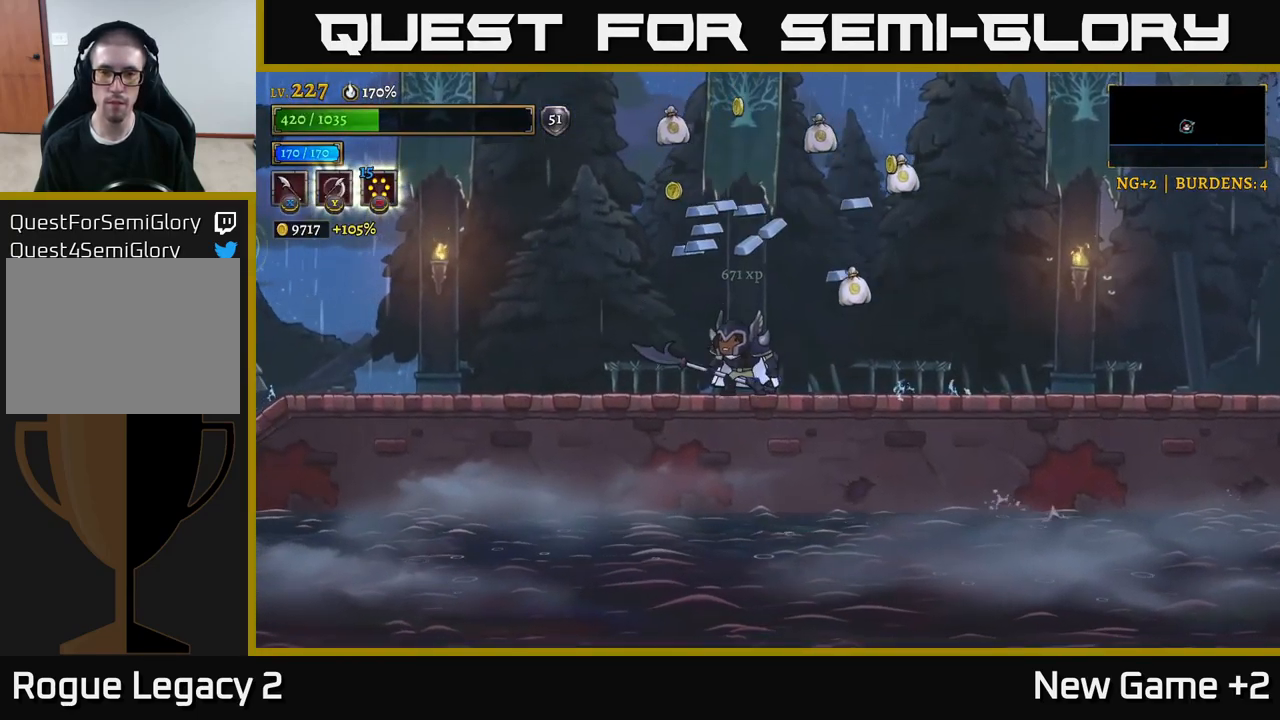
{"buttons": [], "left_stick": "center", "right_stick": "center", "events": [[233, "left_stick", "left"], [483, "left_stick", "center"]]}
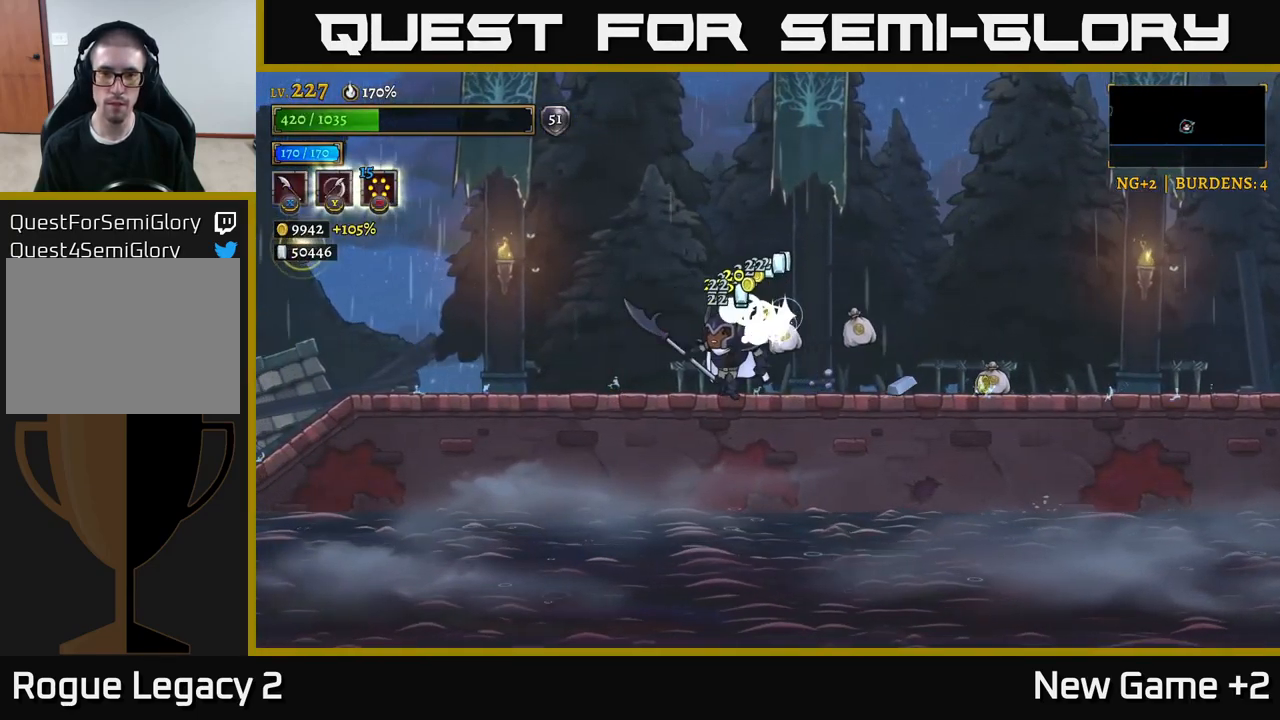
{"buttons": ["R2"], "left_stick": "right", "right_stick": "center", "events": [[50, "left_stick", "right"], [333, "R2", "down"]]}
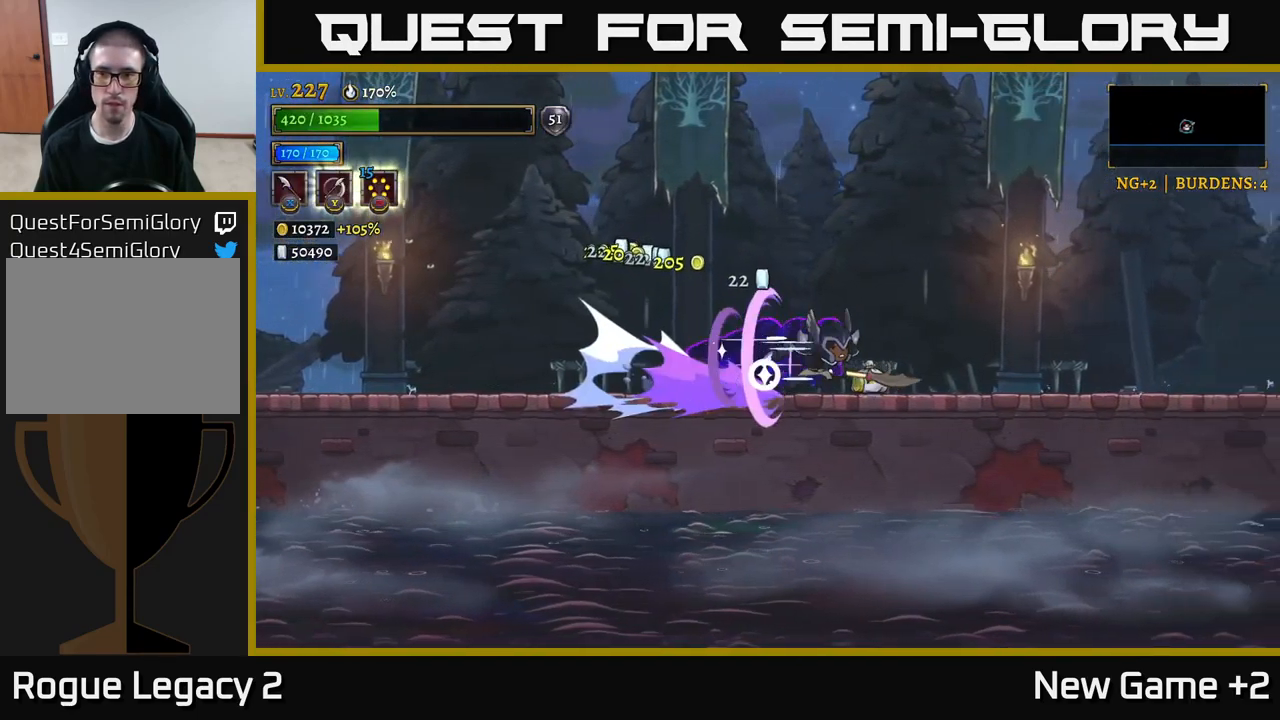
{"buttons": ["A"], "left_stick": "right", "right_stick": "center", "events": [[233, "R2", "up"], [316, "A", "down"]]}
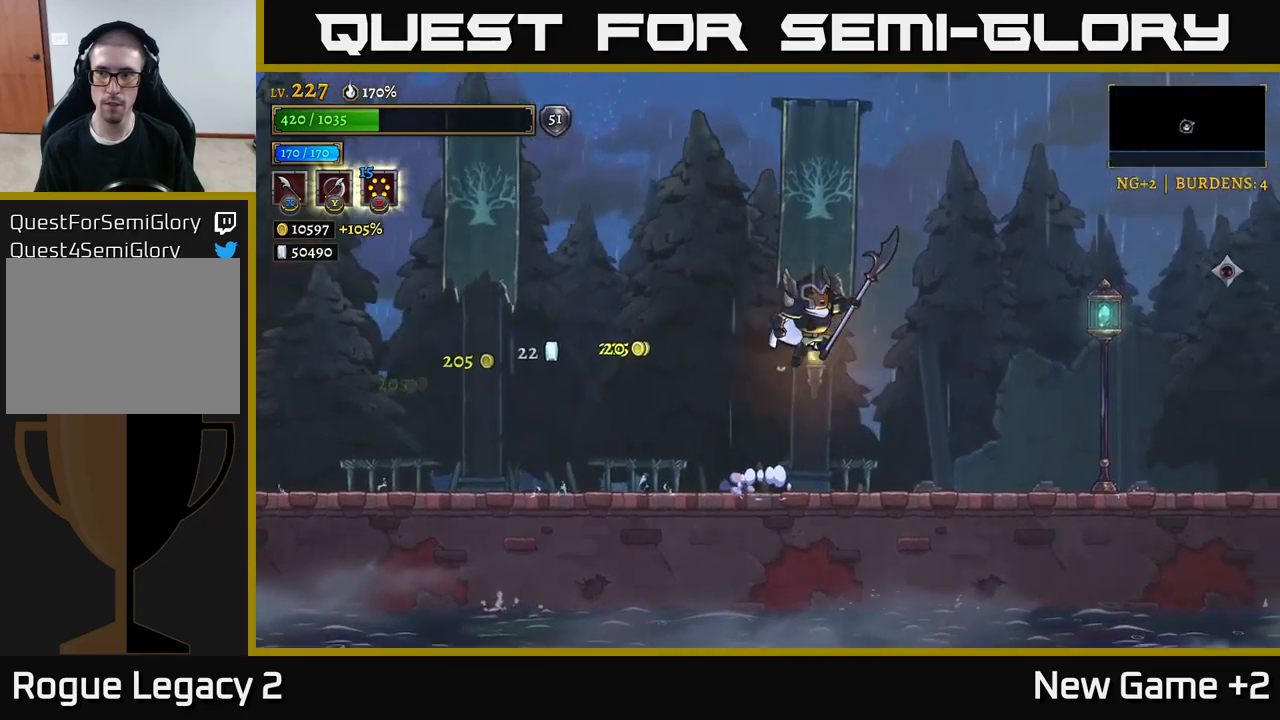
{"buttons": [], "left_stick": "left", "right_stick": "center", "events": [[150, "R2", "down"], [300, "X", "down"], [334, "A", "up"], [417, "R2", "up"], [467, "X", "up"], [467, "left_stick", "left"]]}
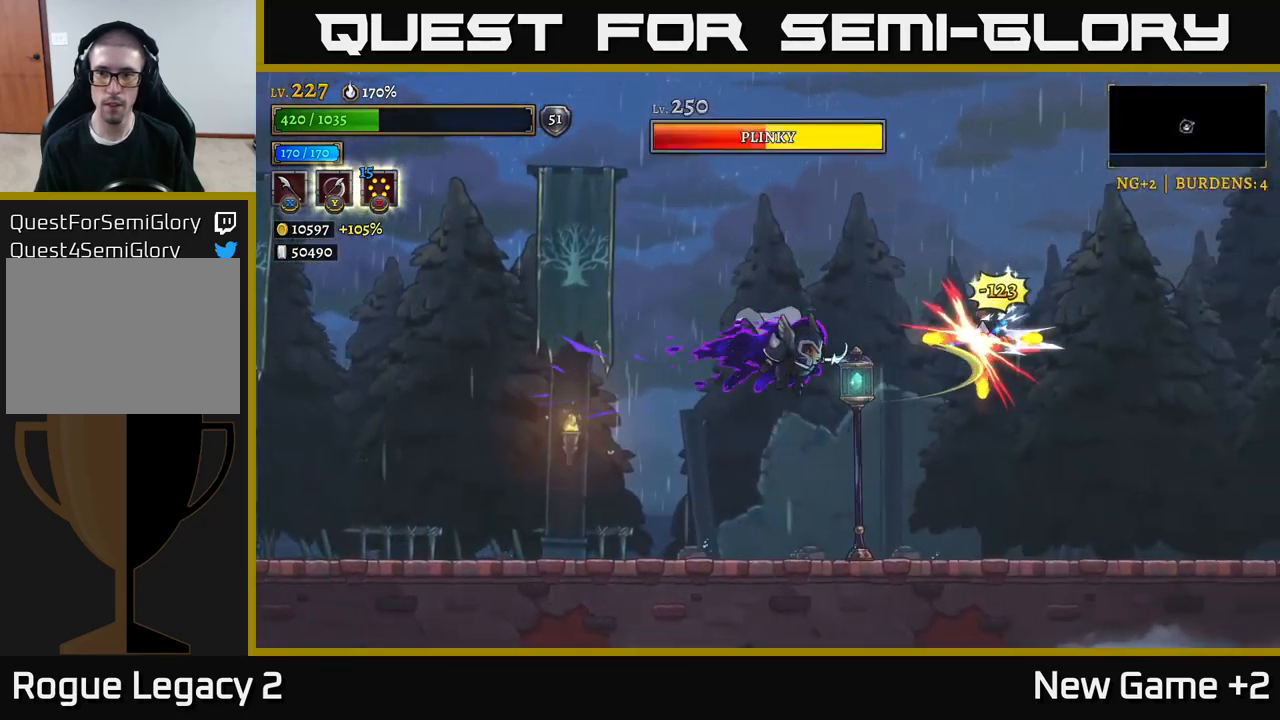
{"buttons": [], "left_stick": "right", "right_stick": "center", "events": [[300, "left_stick", "right"]]}
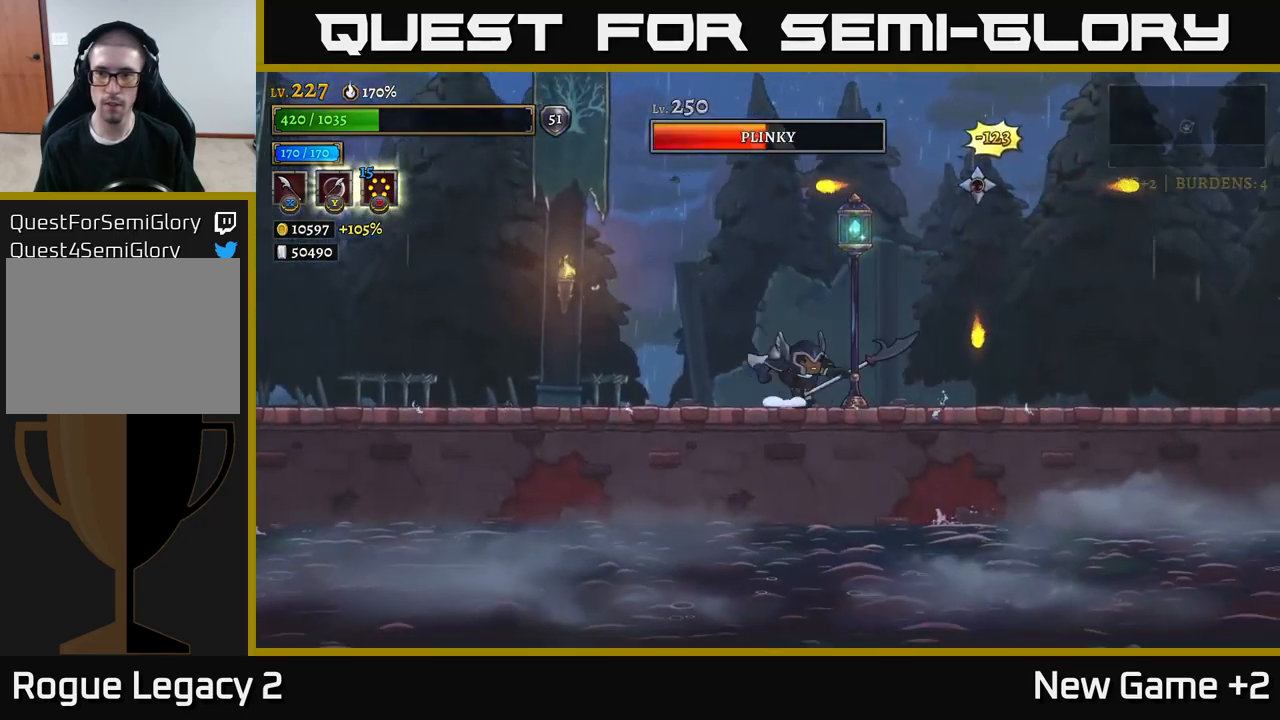
{"buttons": [], "left_stick": "center", "right_stick": "center", "events": [[100, "A", "down"], [267, "X", "down"], [334, "left_stick", "center"], [434, "X", "up"], [500, "A", "up"]]}
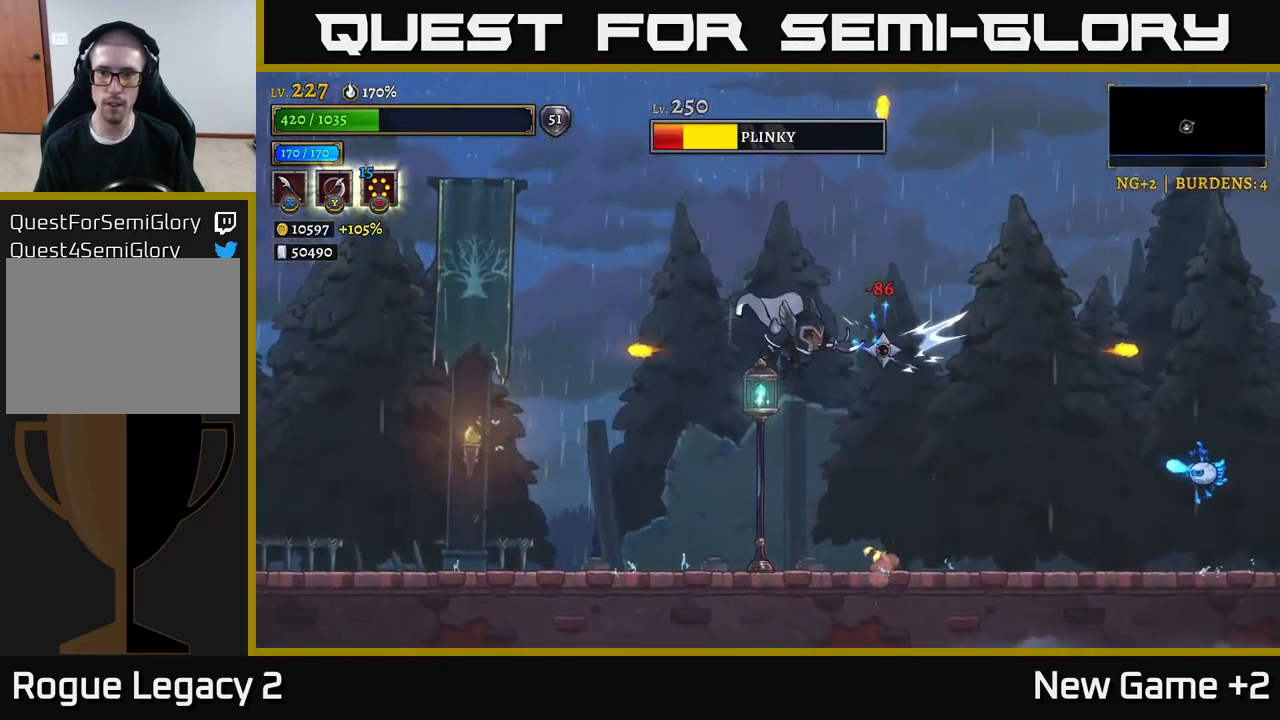
{"buttons": [], "left_stick": "left", "right_stick": "center", "events": [[134, "X", "down"], [234, "A", "down"], [267, "X", "up"], [317, "left_stick", "left"], [417, "A", "up"]]}